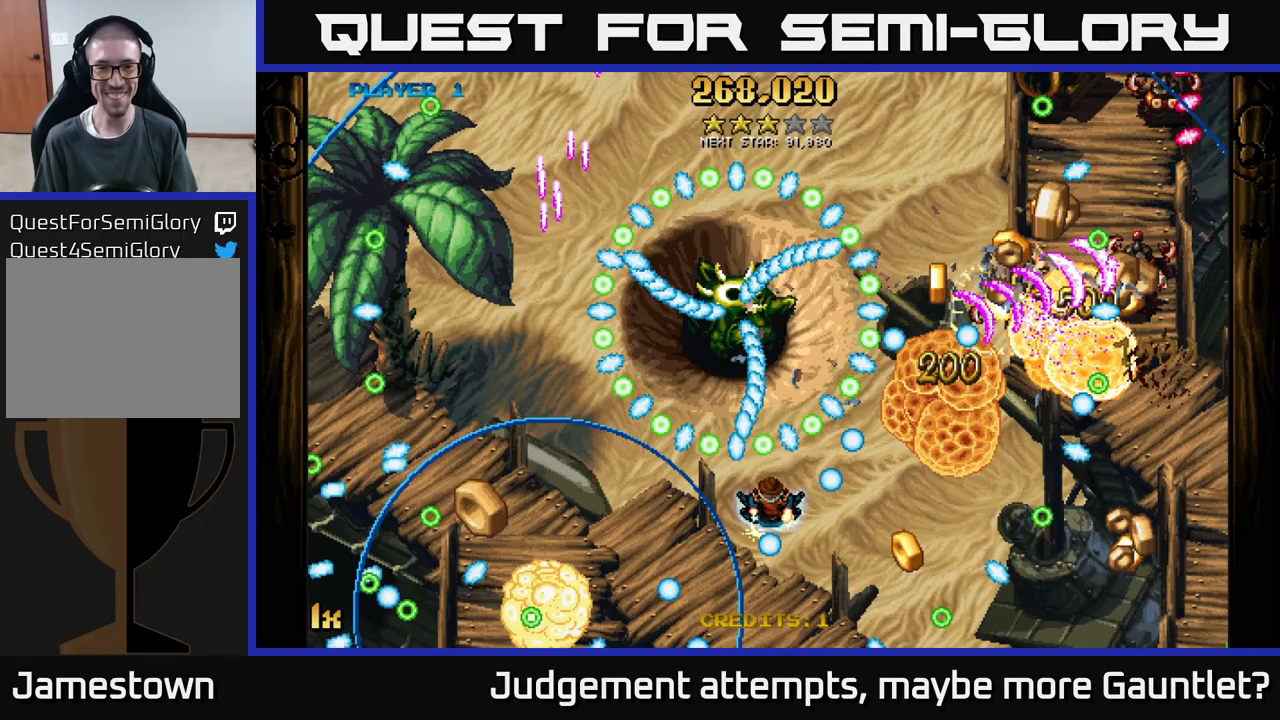
Gameplay with a controller (Xbox layout); each line is a JSON object with the inputs held at the frame after it. "events" lists button and stick changes between this image and that frame as [ms after this image, input, new state], when the widget could be followed in between. Not read: right_stick.
{"buttons": ["A"], "left_stick": "left", "events": [[133, "left_stick", "down-left"], [367, "left_stick", "left"]]}
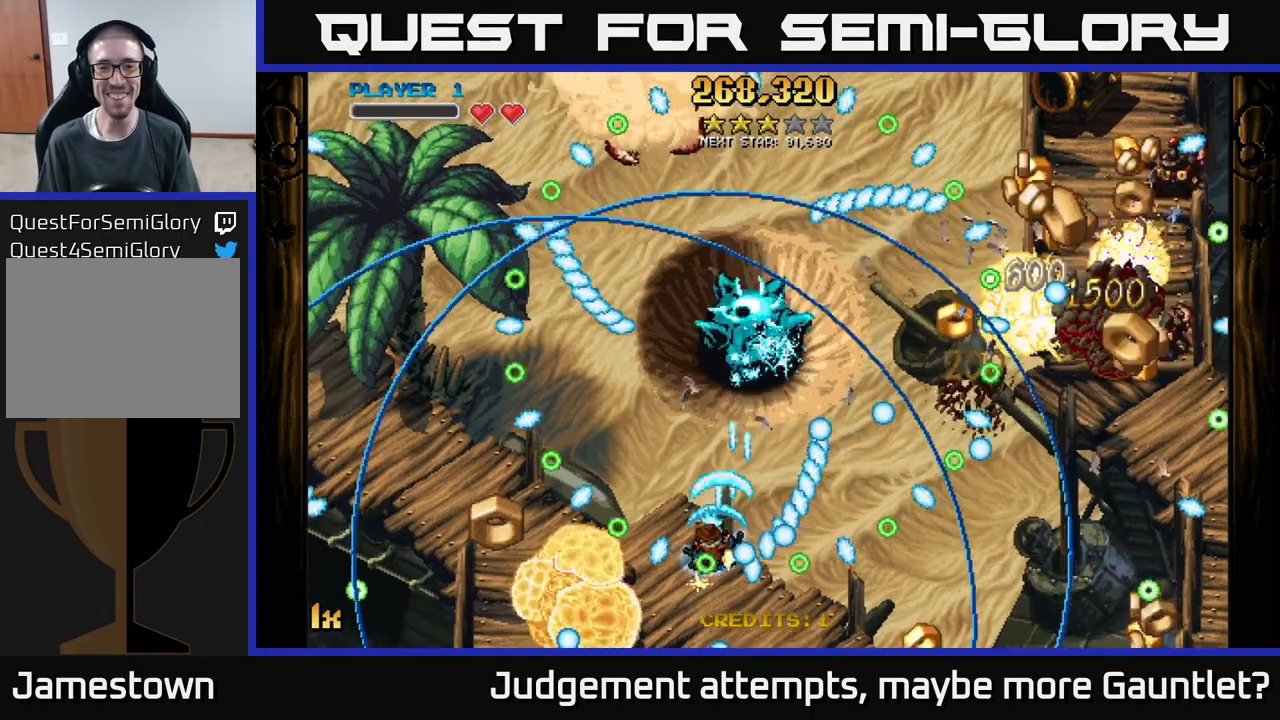
{"buttons": ["A"], "left_stick": "up", "events": [[83, "left_stick", "up-right"], [500, "left_stick", "up"]]}
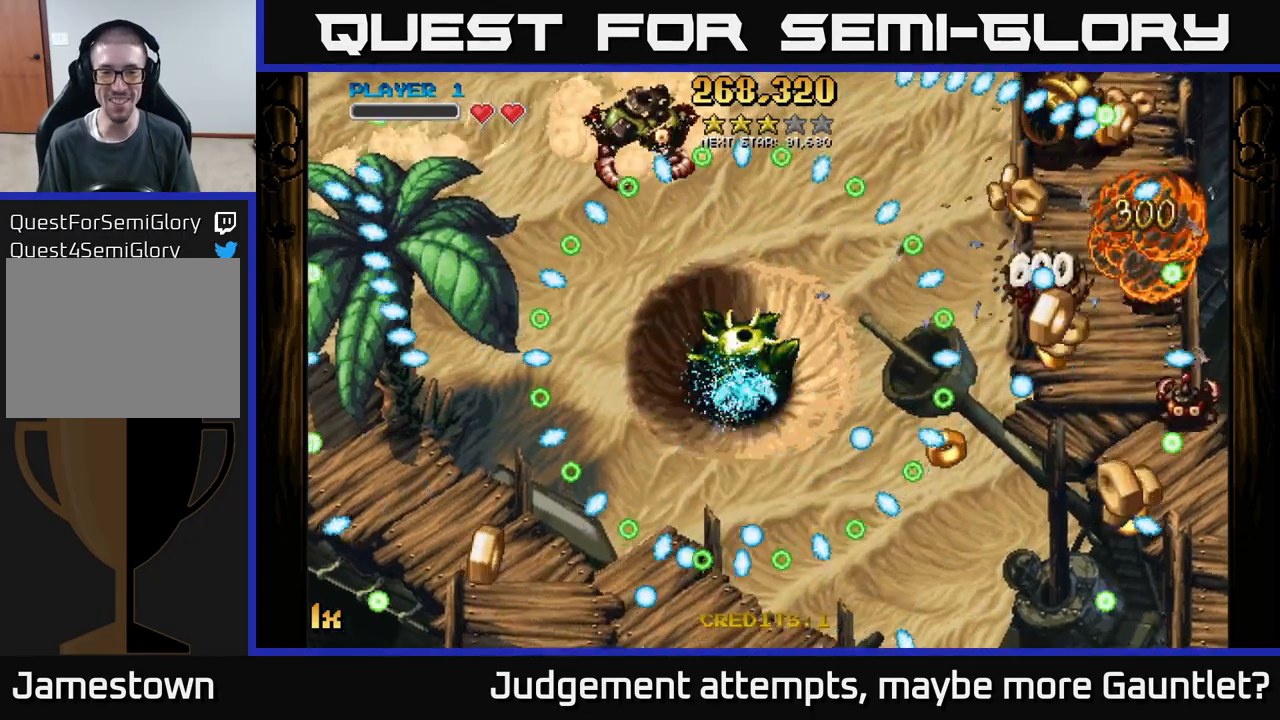
{"buttons": ["A"], "left_stick": "down-left", "events": [[183, "left_stick", "down"], [417, "left_stick", "down-left"]]}
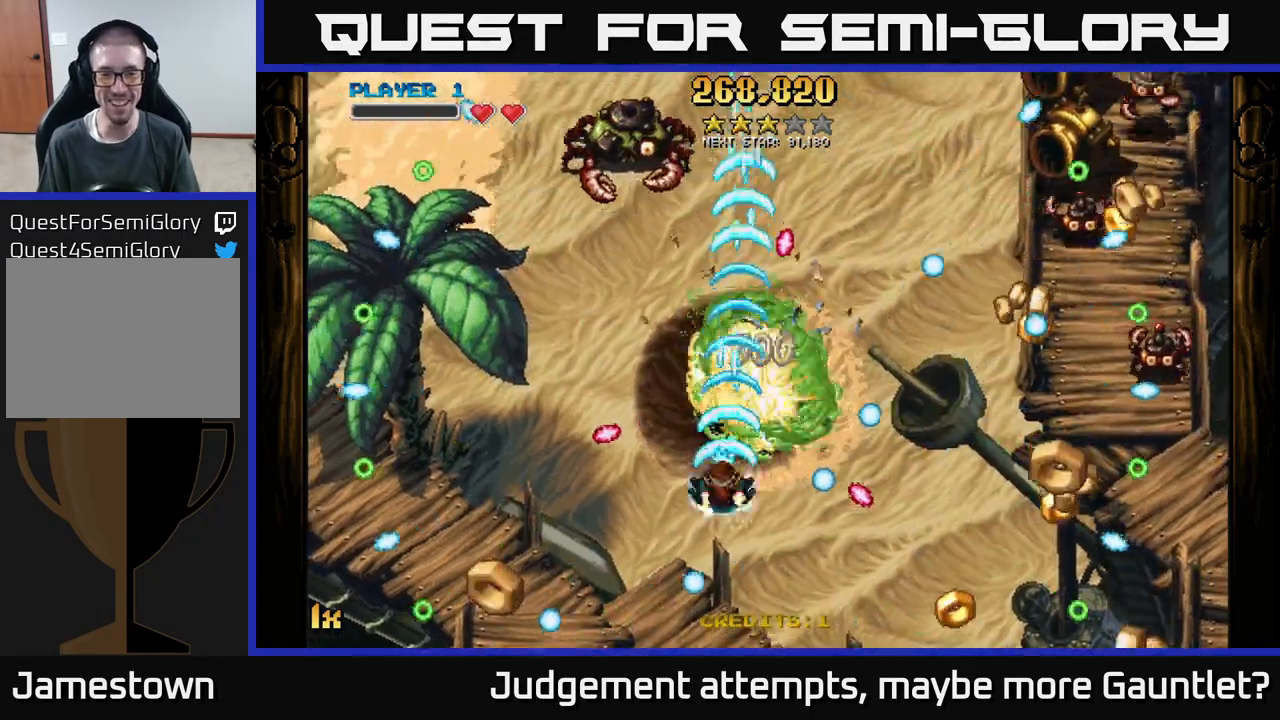
{"buttons": ["A"], "left_stick": "down-left", "events": []}
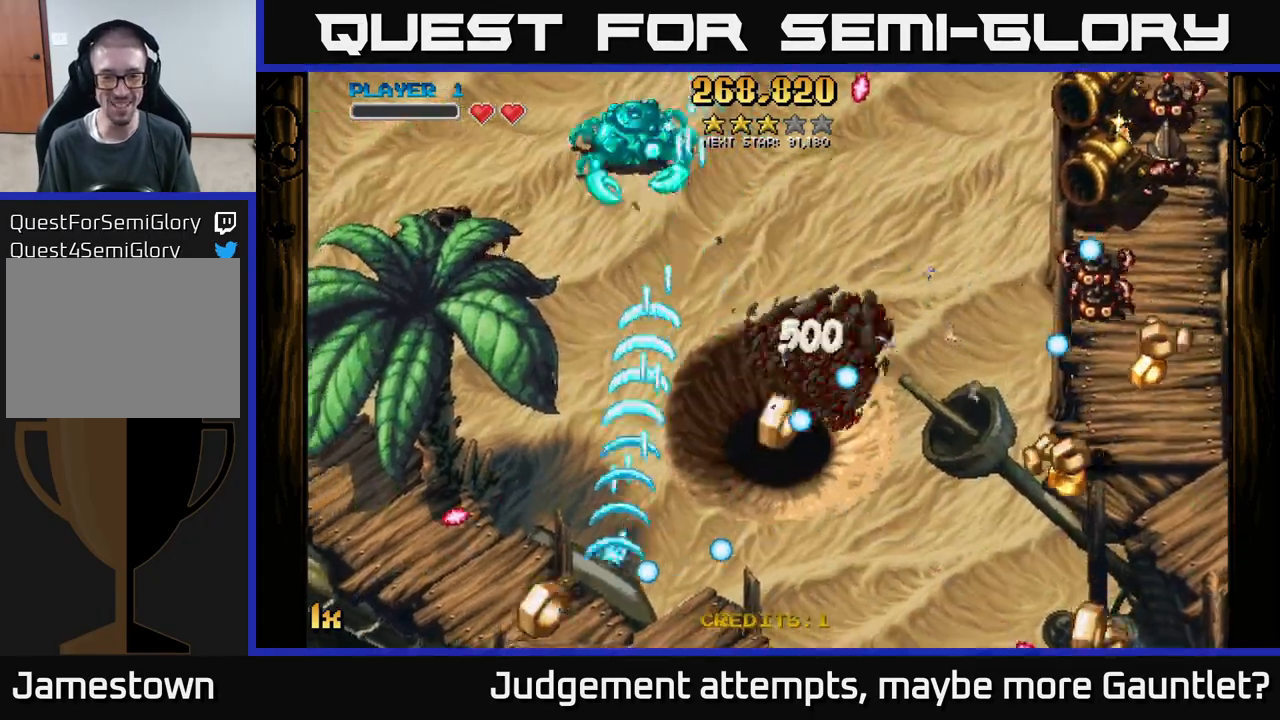
{"buttons": ["A", "X"], "left_stick": "right", "events": [[217, "left_stick", "right"], [350, "X", "down"]]}
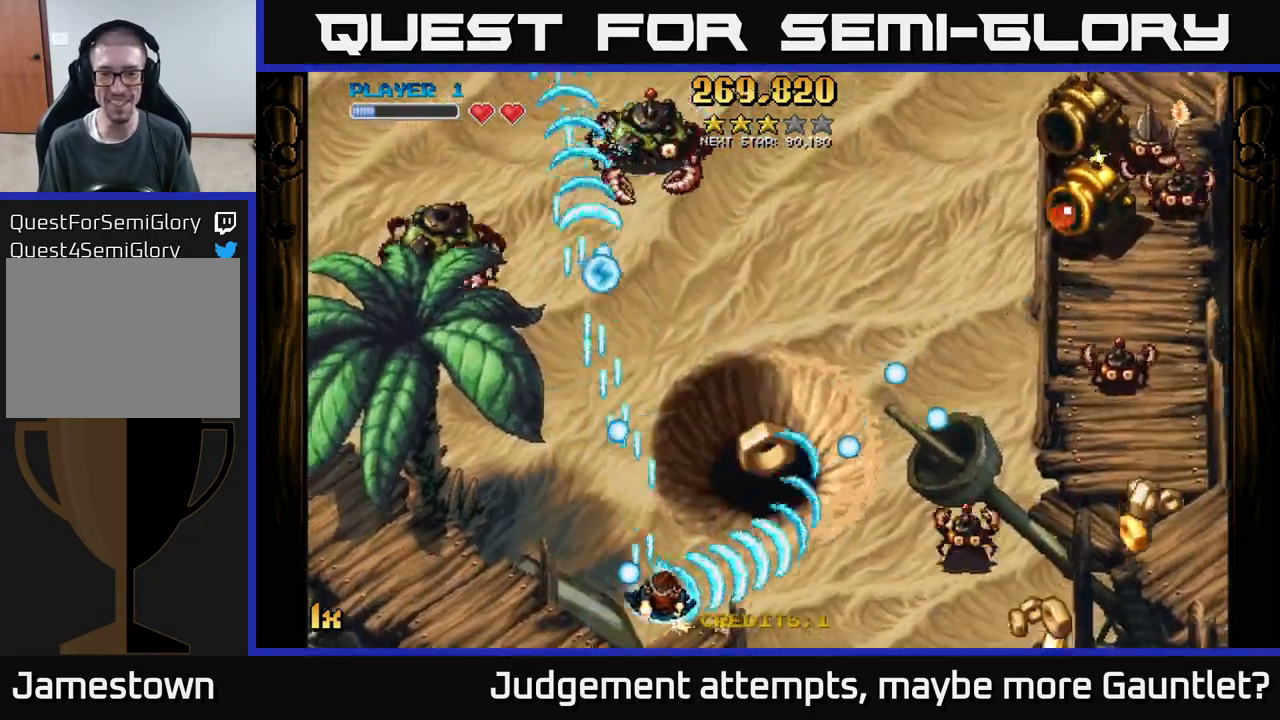
{"buttons": ["A"], "left_stick": "down-right", "events": [[50, "X", "up"], [133, "left_stick", "up-right"], [400, "left_stick", "down-right"]]}
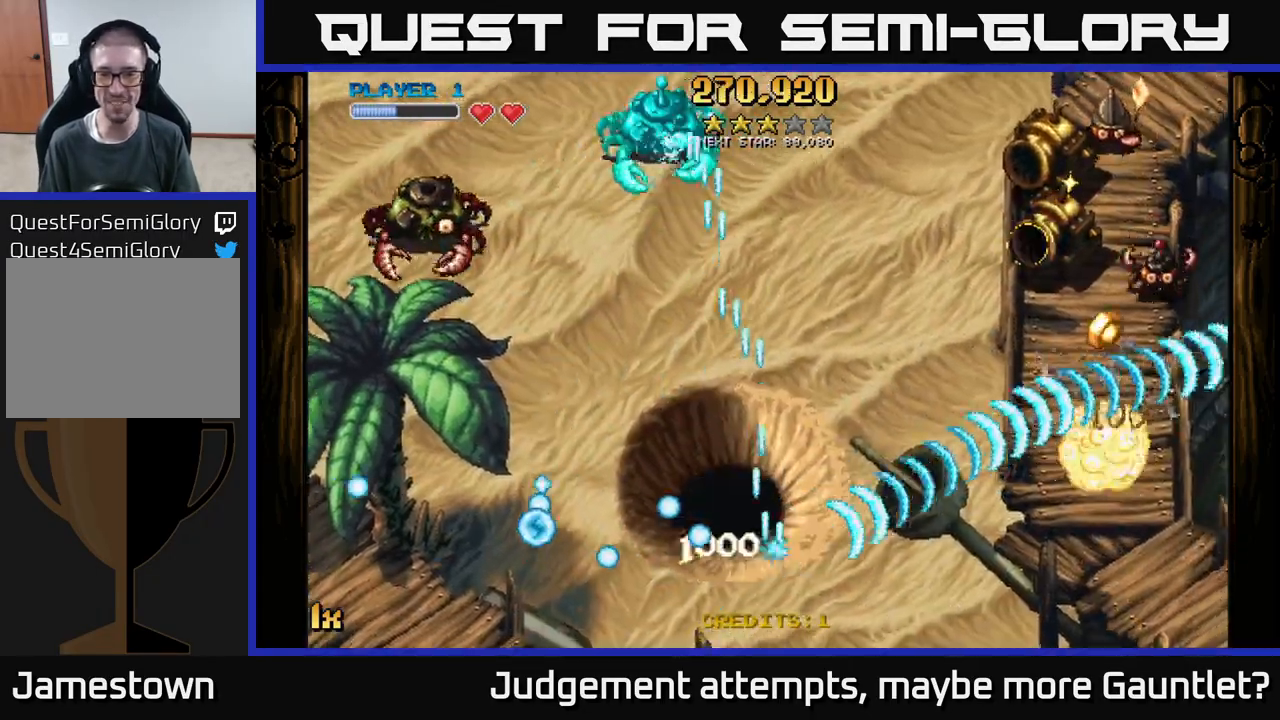
{"buttons": ["A"], "left_stick": "right", "events": [[100, "X", "down"], [133, "left_stick", "up-right"], [300, "X", "up"], [317, "left_stick", "right"]]}
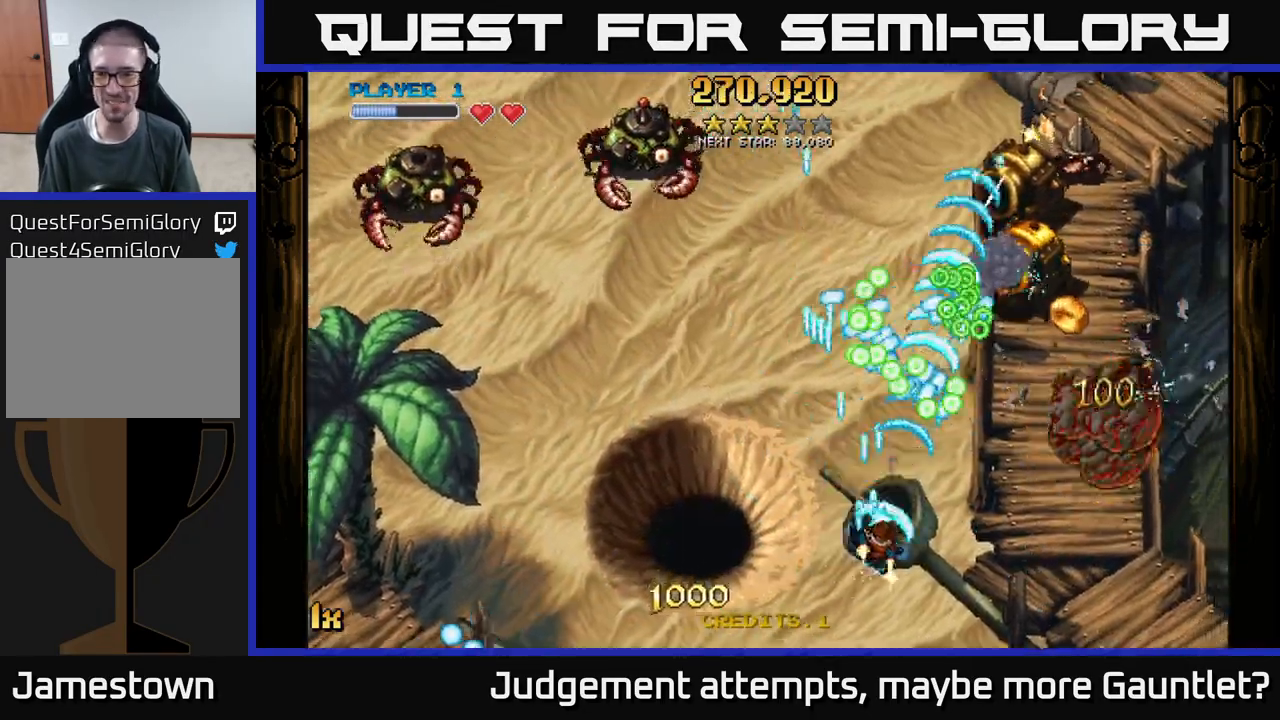
{"buttons": ["A"], "left_stick": "right", "events": []}
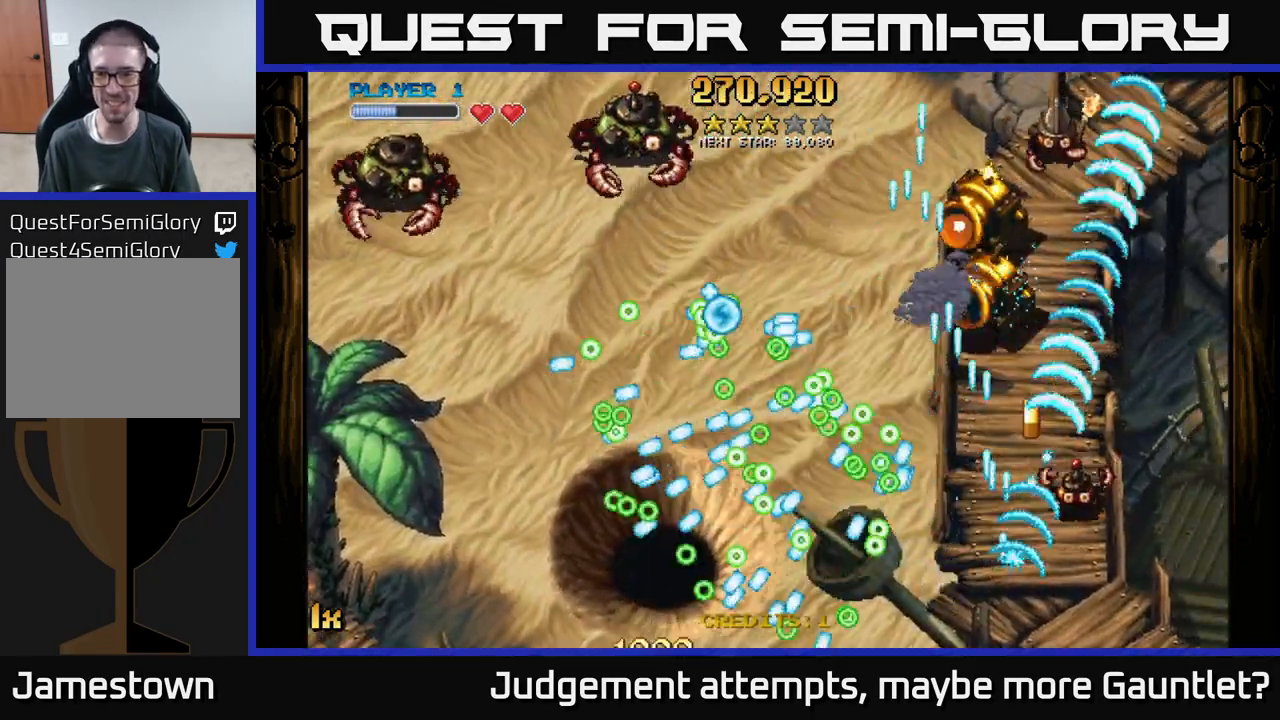
{"buttons": ["A"], "left_stick": "up-right", "events": [[200, "X", "down"], [200, "left_stick", "up"], [350, "X", "up"], [417, "left_stick", "up-right"]]}
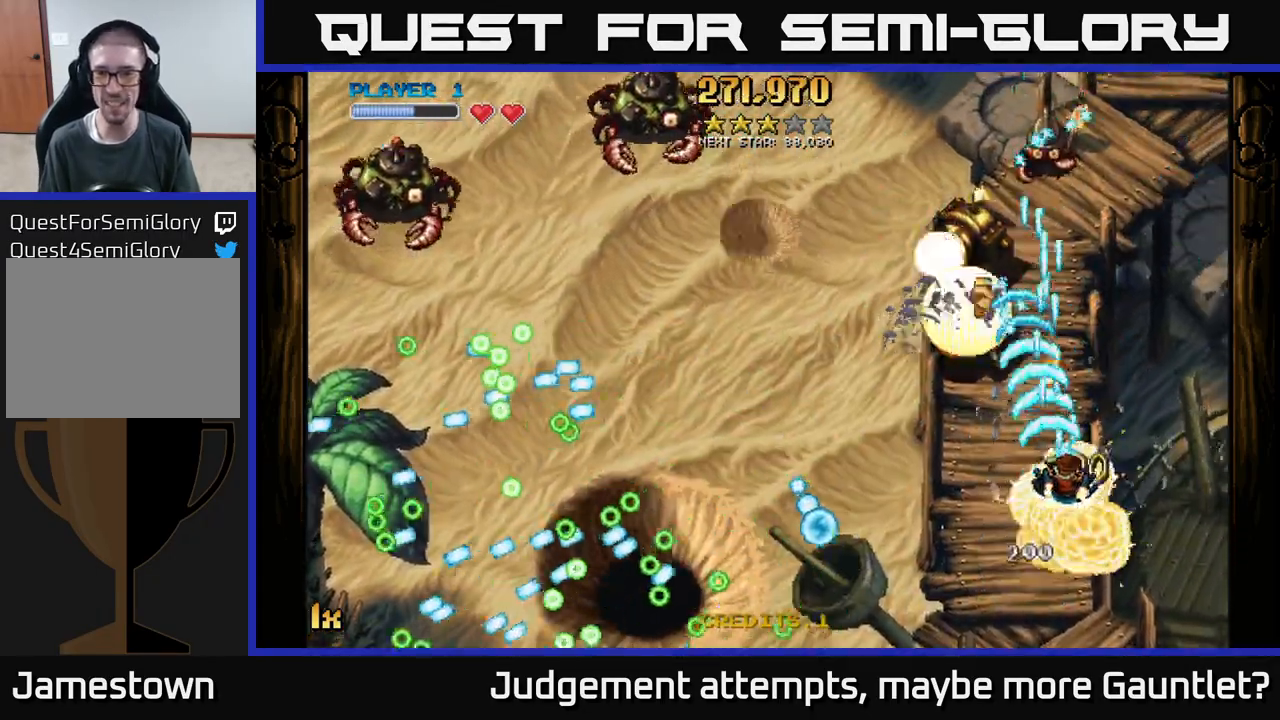
{"buttons": ["A", "X"], "left_stick": "left", "events": [[100, "left_stick", "up"], [417, "left_stick", "left"], [467, "X", "down"]]}
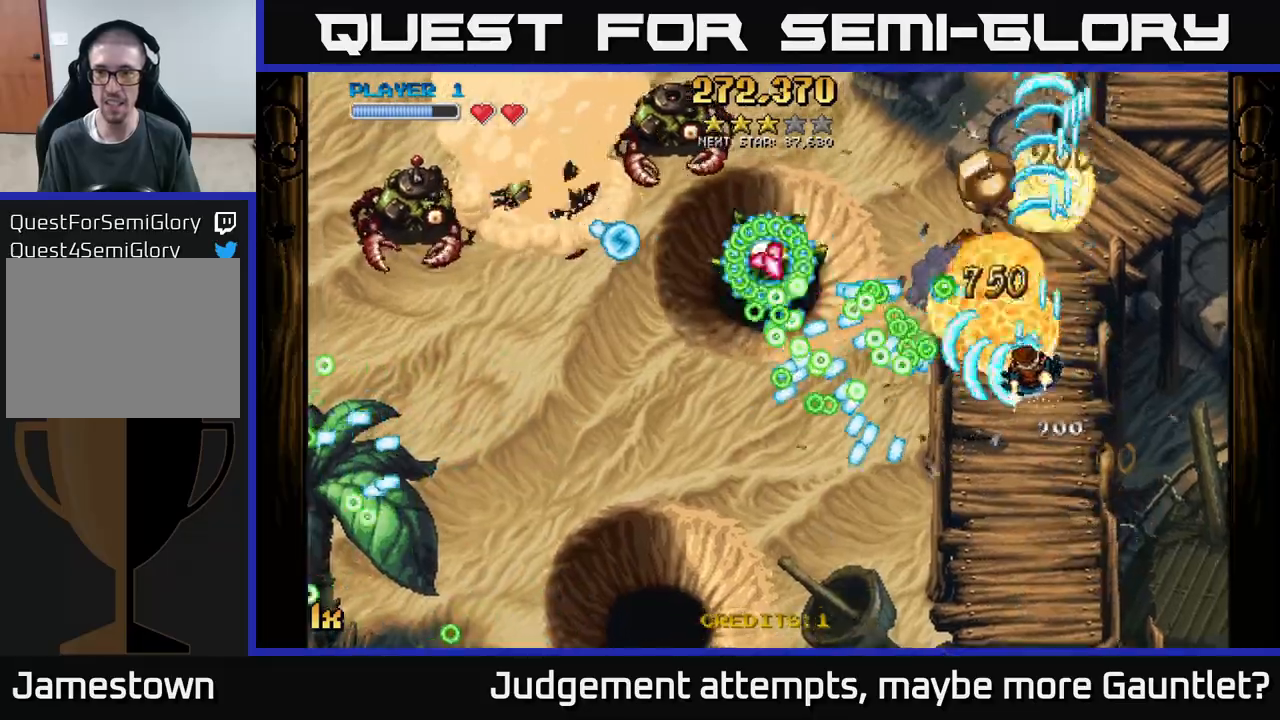
{"buttons": ["A"], "left_stick": "up-left", "events": [[50, "X", "up"], [117, "left_stick", "up-right"], [400, "left_stick", "up-left"]]}
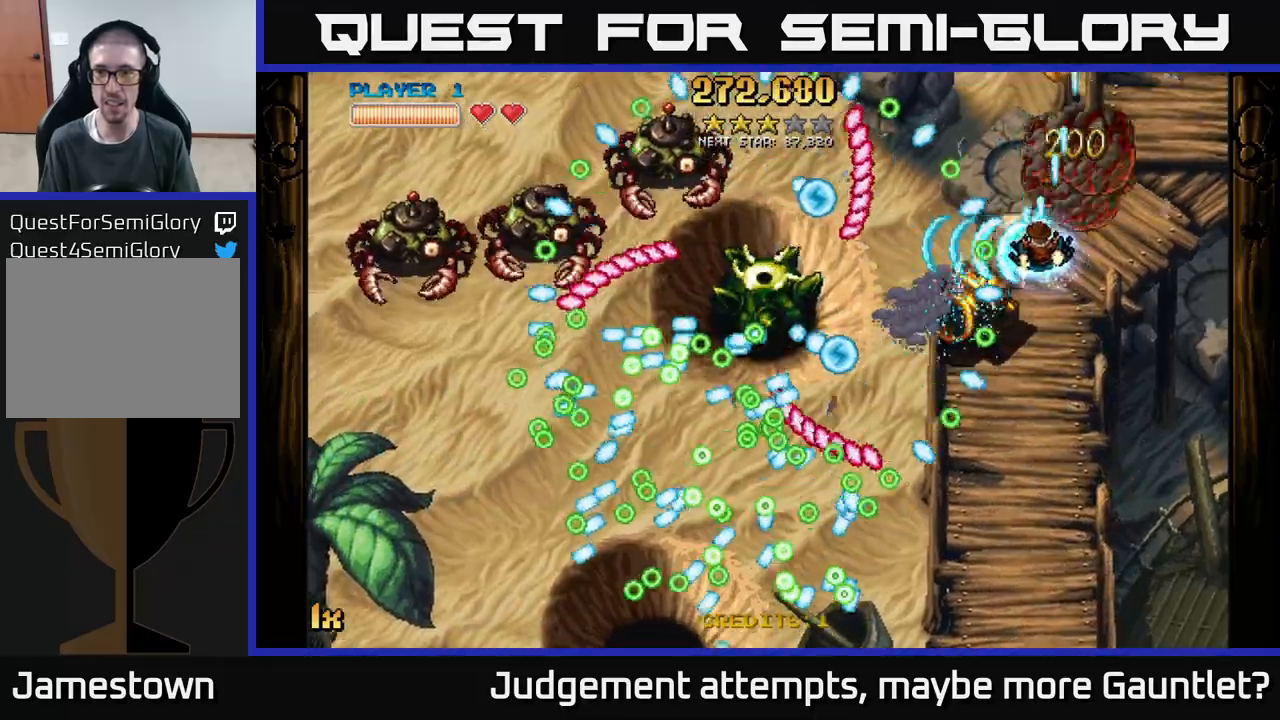
{"buttons": ["A", "L1"], "left_stick": "down", "events": [[33, "left_stick", "right"], [383, "L1", "down"], [417, "R3", "down"], [433, "left_stick", "down"], [483, "R3", "up"]]}
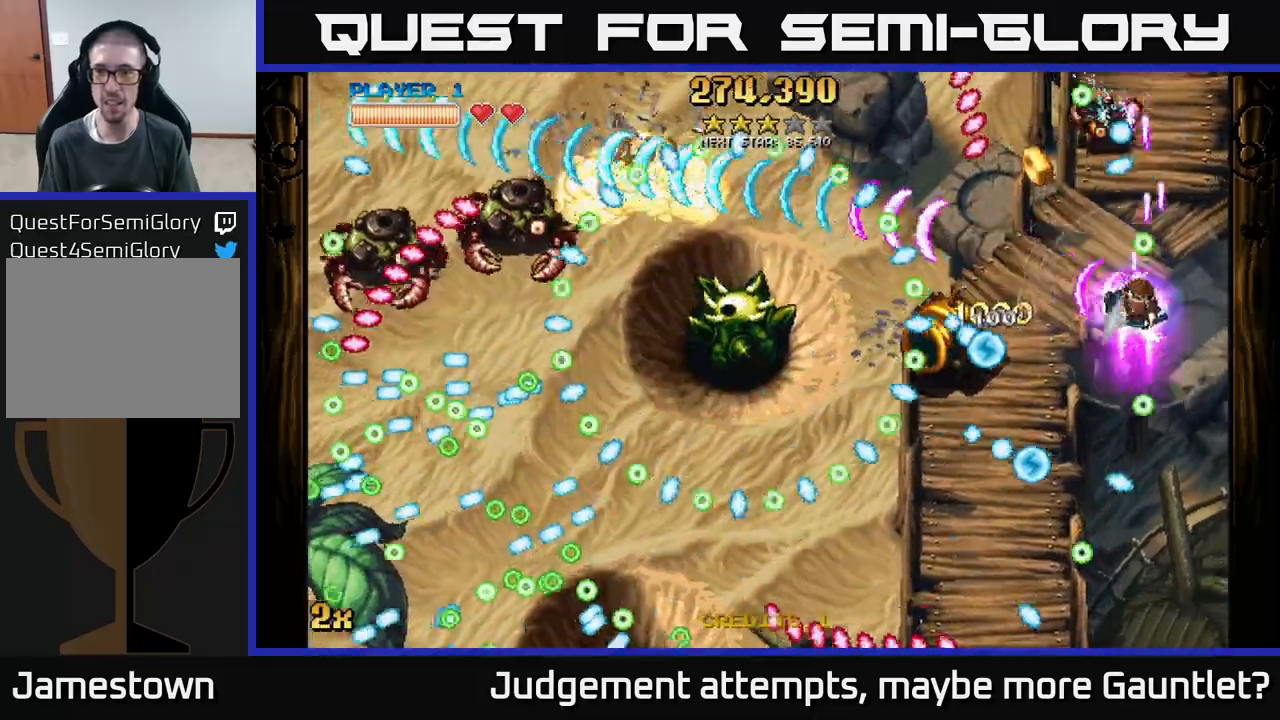
{"buttons": ["A"], "left_stick": "down-right", "events": [[33, "L1", "up"], [33, "left_stick", "left"], [117, "left_stick", "down-left"], [283, "left_stick", "down-right"]]}
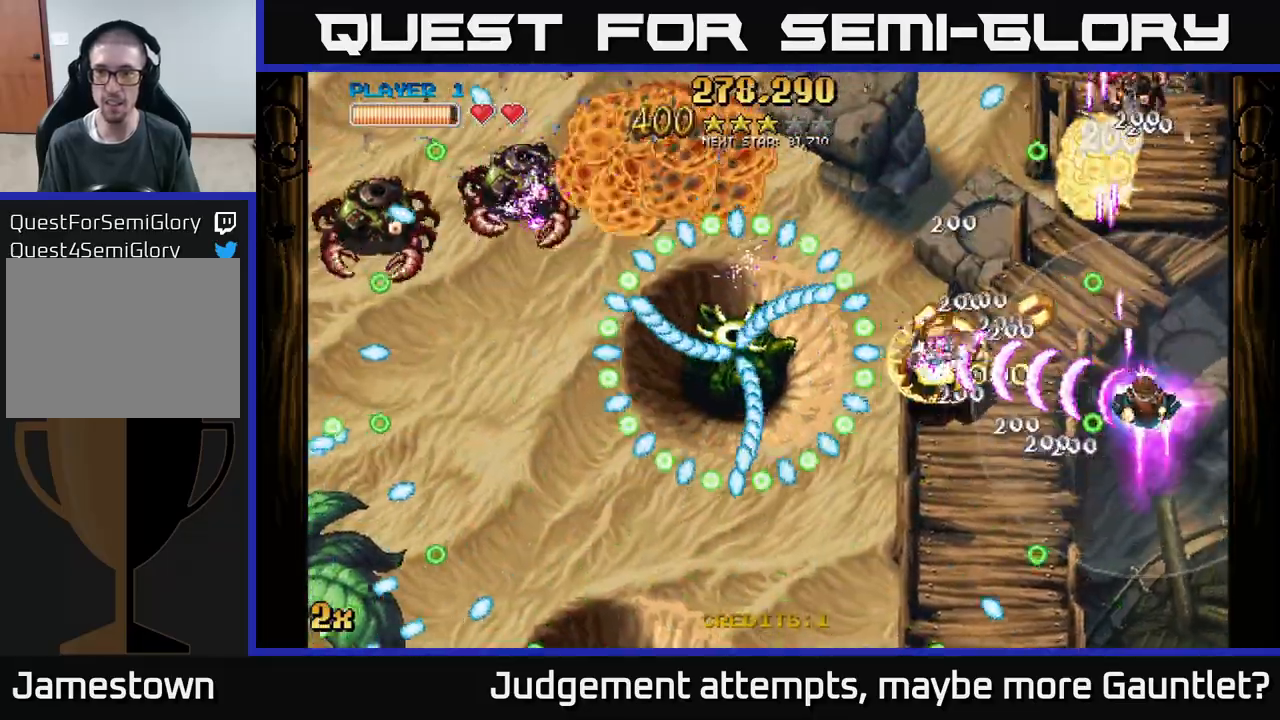
{"buttons": ["A"], "left_stick": "down", "events": [[150, "left_stick", "up-right"], [283, "left_stick", "down-left"], [467, "left_stick", "down"]]}
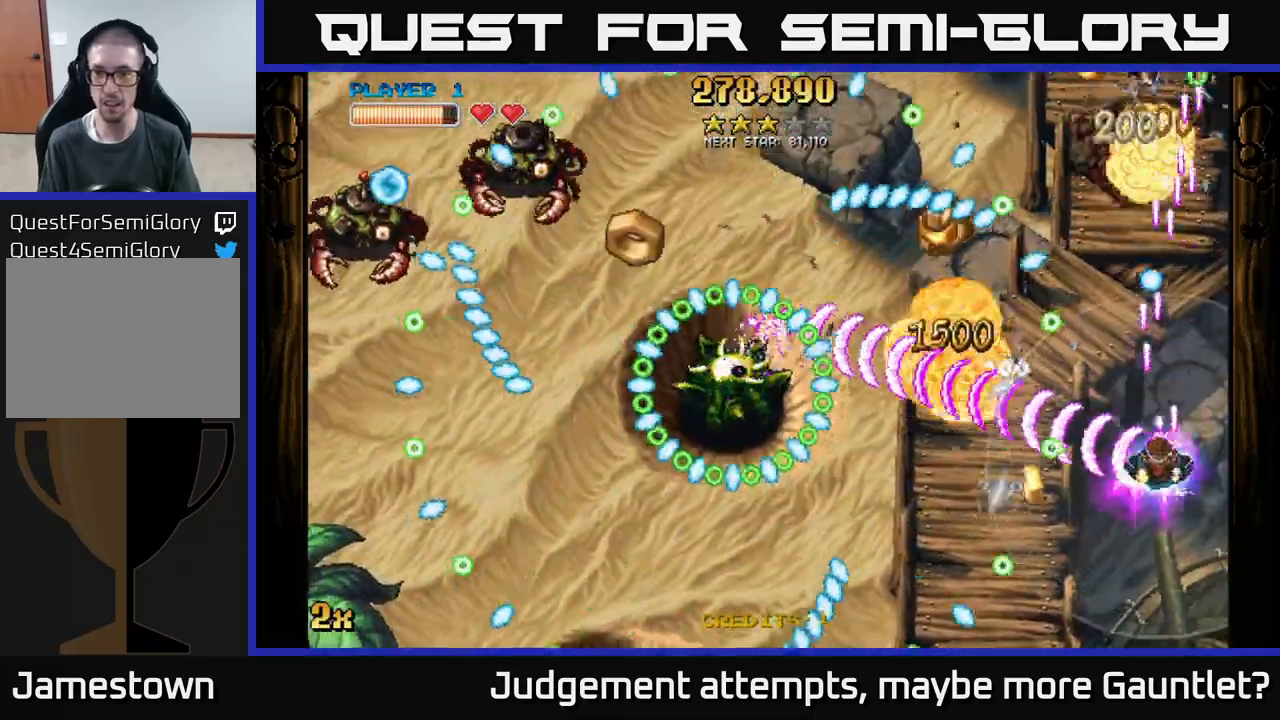
{"buttons": ["A"], "left_stick": "up-left", "events": [[50, "left_stick", "down-right"], [267, "left_stick", "down-left"], [383, "left_stick", "up-left"]]}
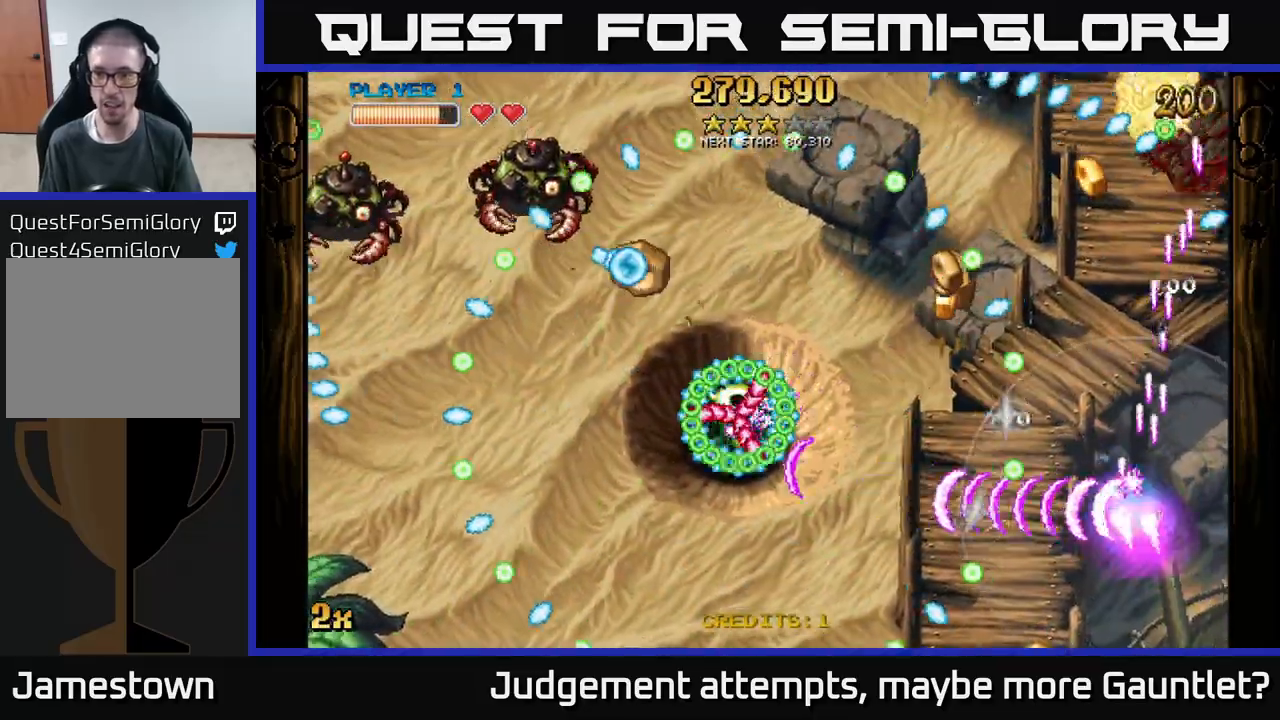
{"buttons": ["A"], "left_stick": "down-left", "events": [[83, "left_stick", "down-right"], [300, "left_stick", "down-left"]]}
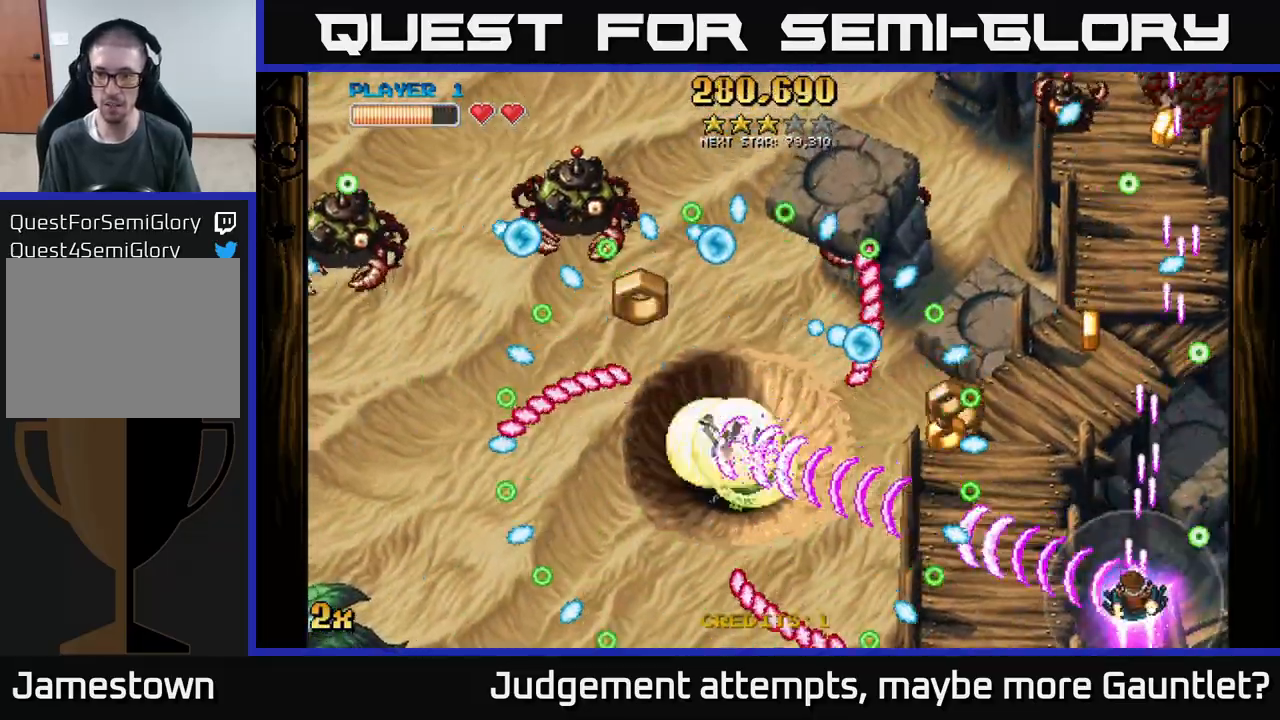
{"buttons": ["A"], "left_stick": "left", "events": [[33, "left_stick", "down-right"], [100, "left_stick", "up-right"], [167, "left_stick", "up"], [367, "left_stick", "left"]]}
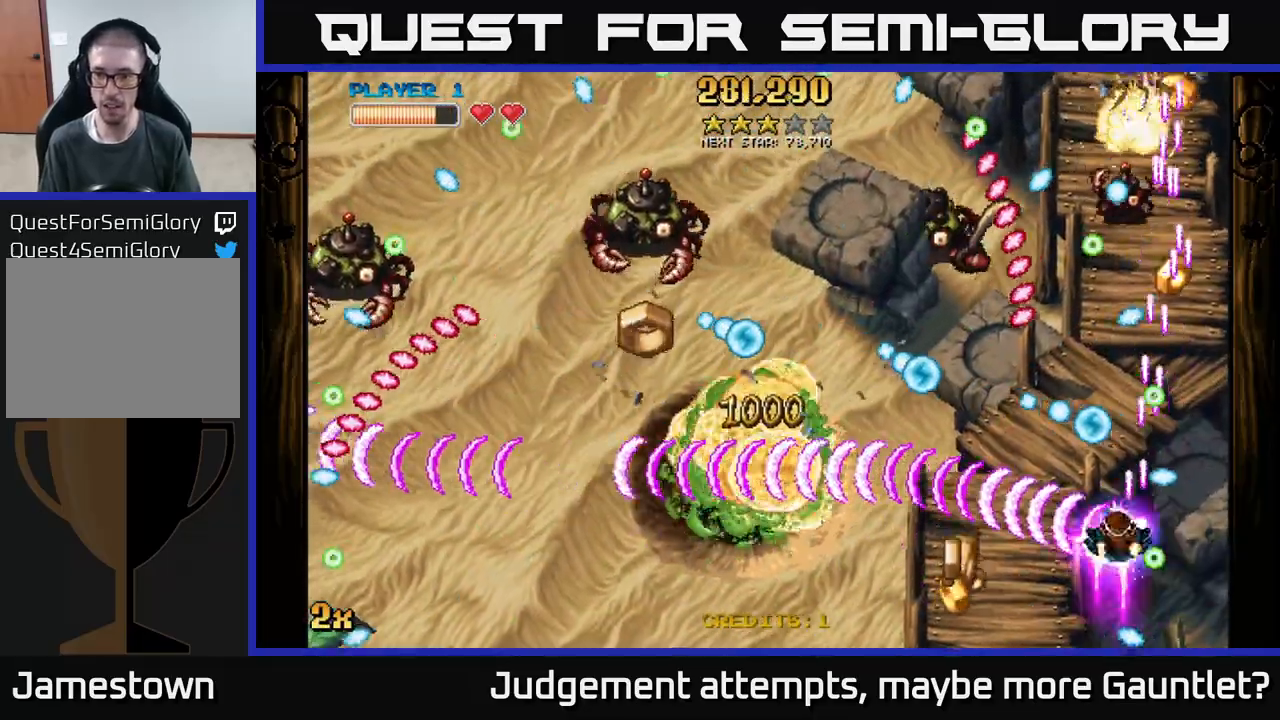
{"buttons": ["A", "X"], "left_stick": "up-left", "events": [[150, "left_stick", "down-left"], [483, "X", "down"], [483, "left_stick", "up-left"]]}
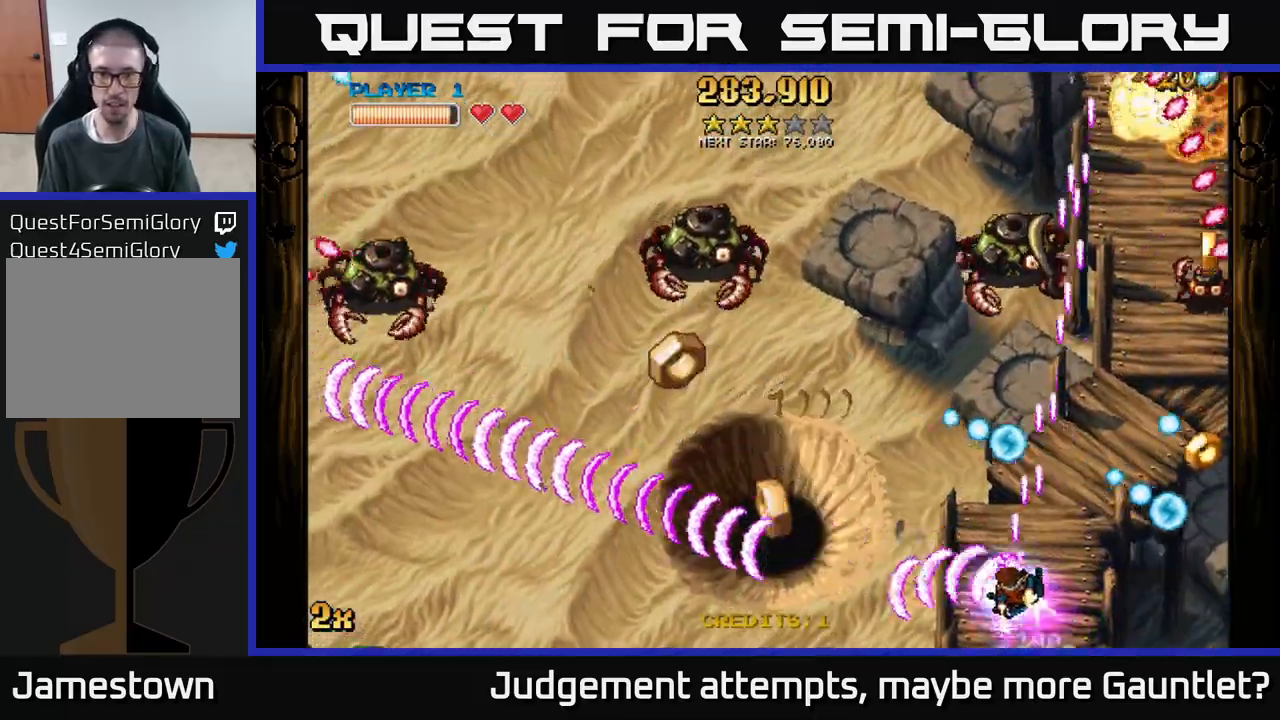
{"buttons": ["A"], "left_stick": "left", "events": [[100, "X", "up"], [100, "left_stick", "left"]]}
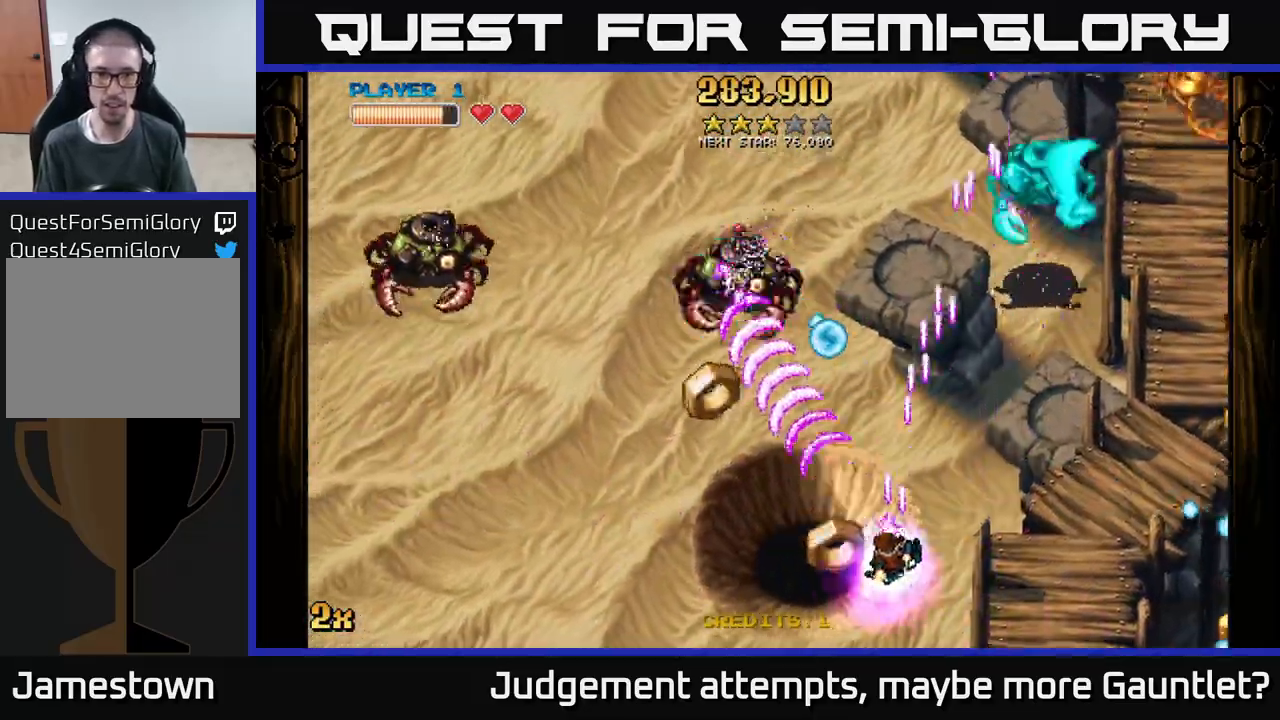
{"buttons": ["A"], "left_stick": "up", "events": [[367, "X", "down"], [383, "left_stick", "up"], [483, "X", "up"]]}
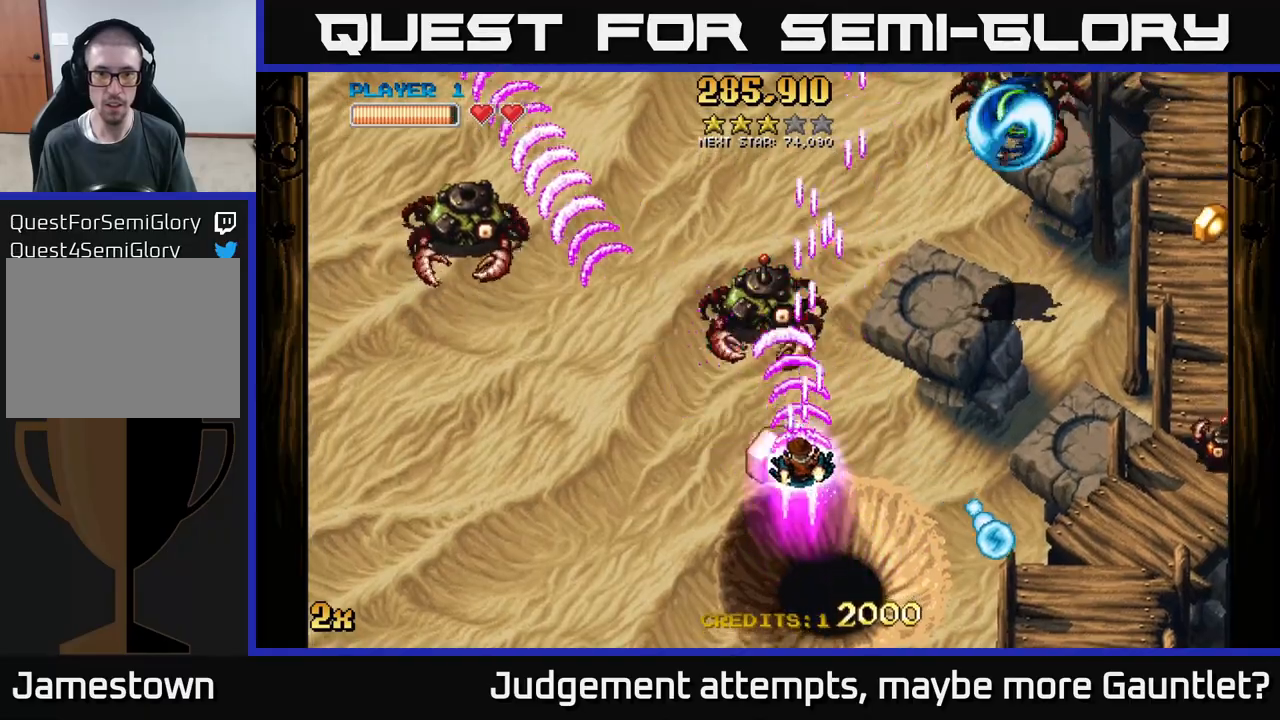
{"buttons": ["A"], "left_stick": "down-left", "events": [[100, "left_stick", "down-left"]]}
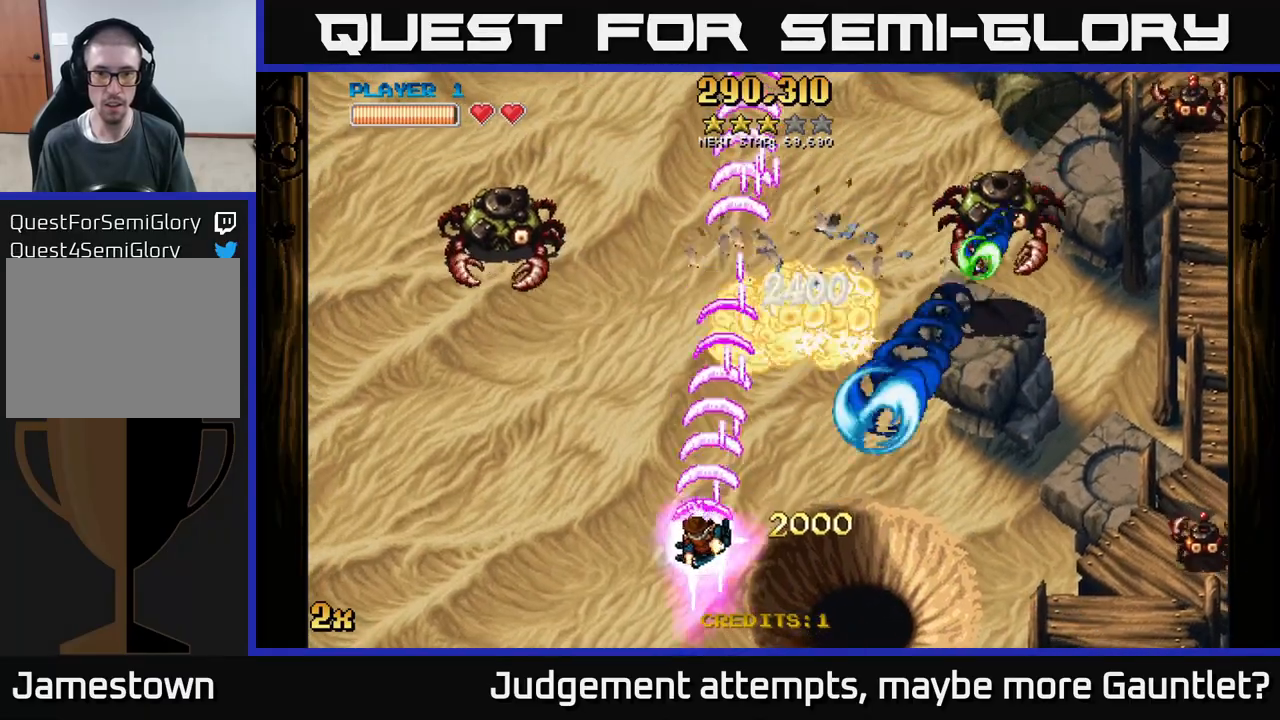
{"buttons": ["A"], "left_stick": "left", "events": [[17, "left_stick", "left"]]}
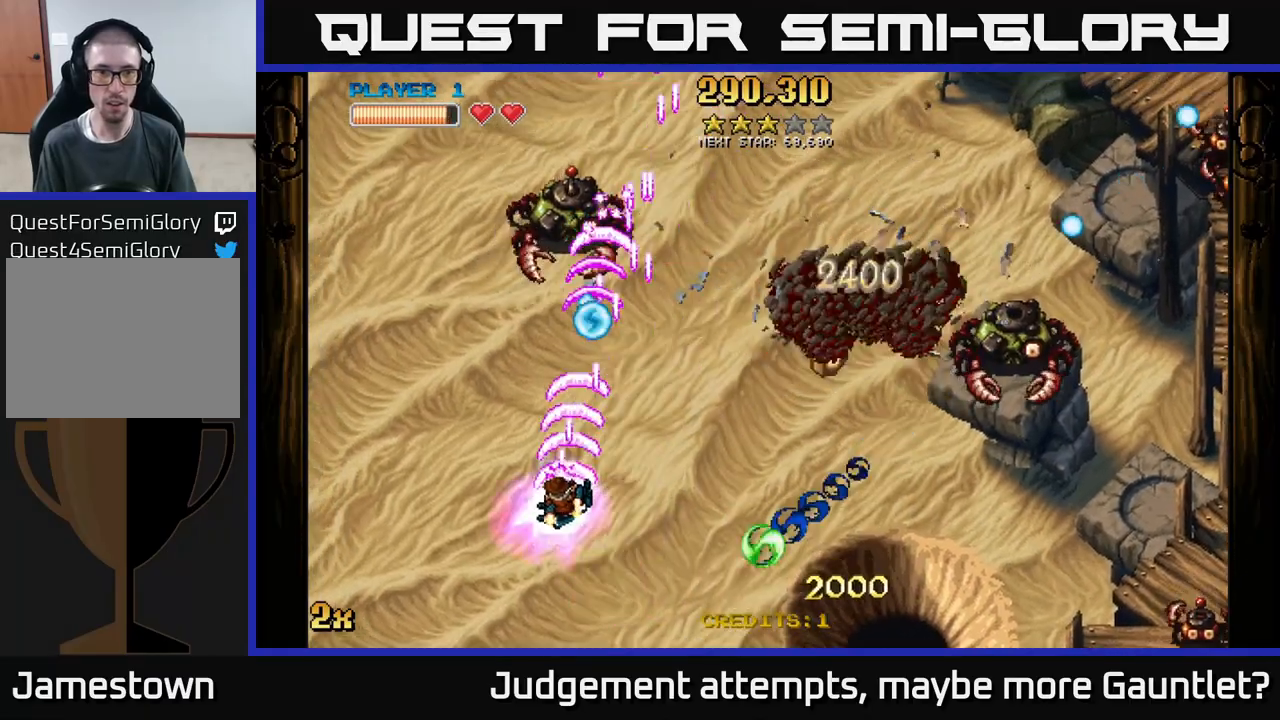
{"buttons": ["A"], "left_stick": "down", "events": [[17, "left_stick", "up-left"], [217, "left_stick", "up-right"], [467, "left_stick", "down"]]}
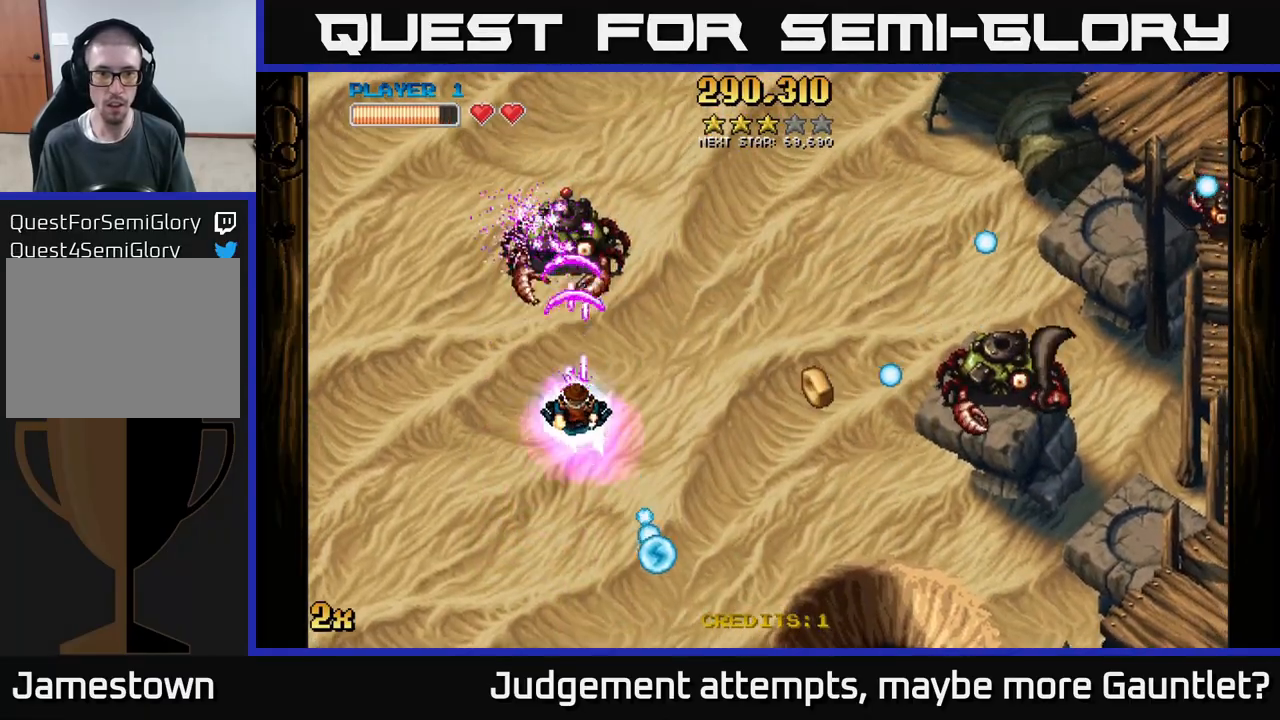
{"buttons": ["A"], "left_stick": "right", "events": [[300, "left_stick", "right"], [317, "X", "down"], [450, "X", "up"]]}
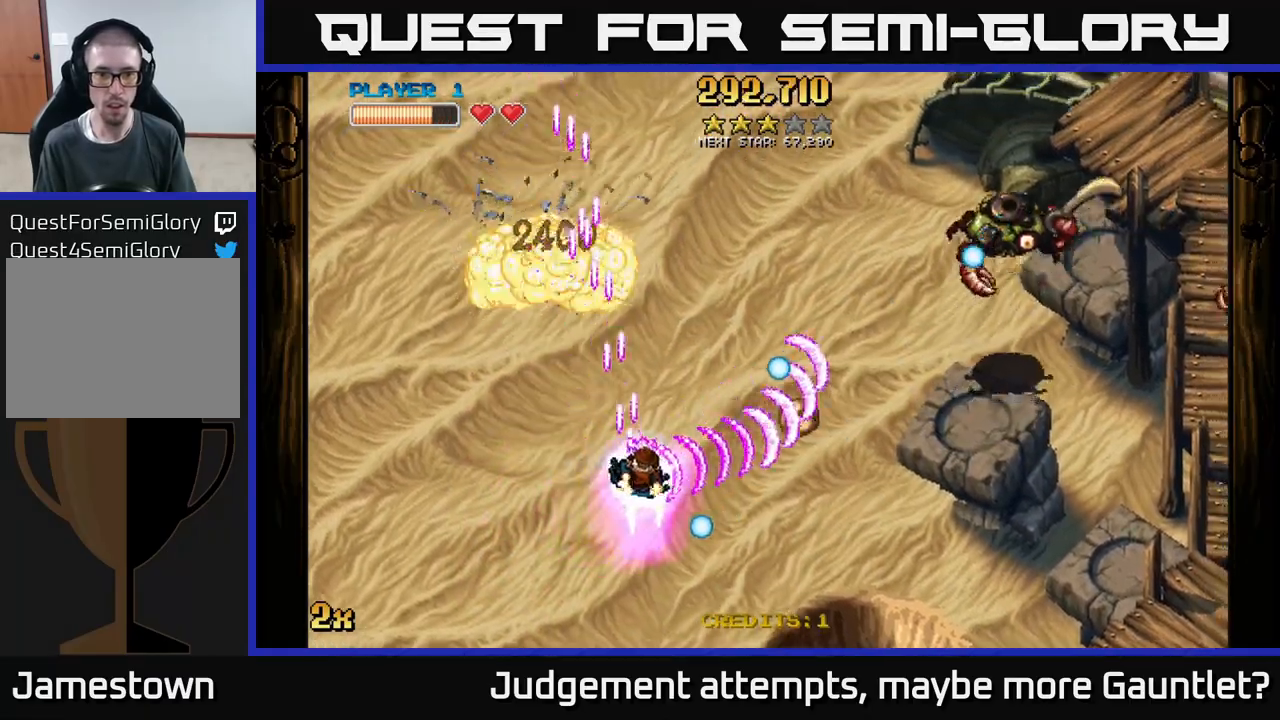
{"buttons": ["A"], "left_stick": "up-left", "events": [[33, "left_stick", "up"], [117, "left_stick", "left"], [217, "left_stick", "up-left"]]}
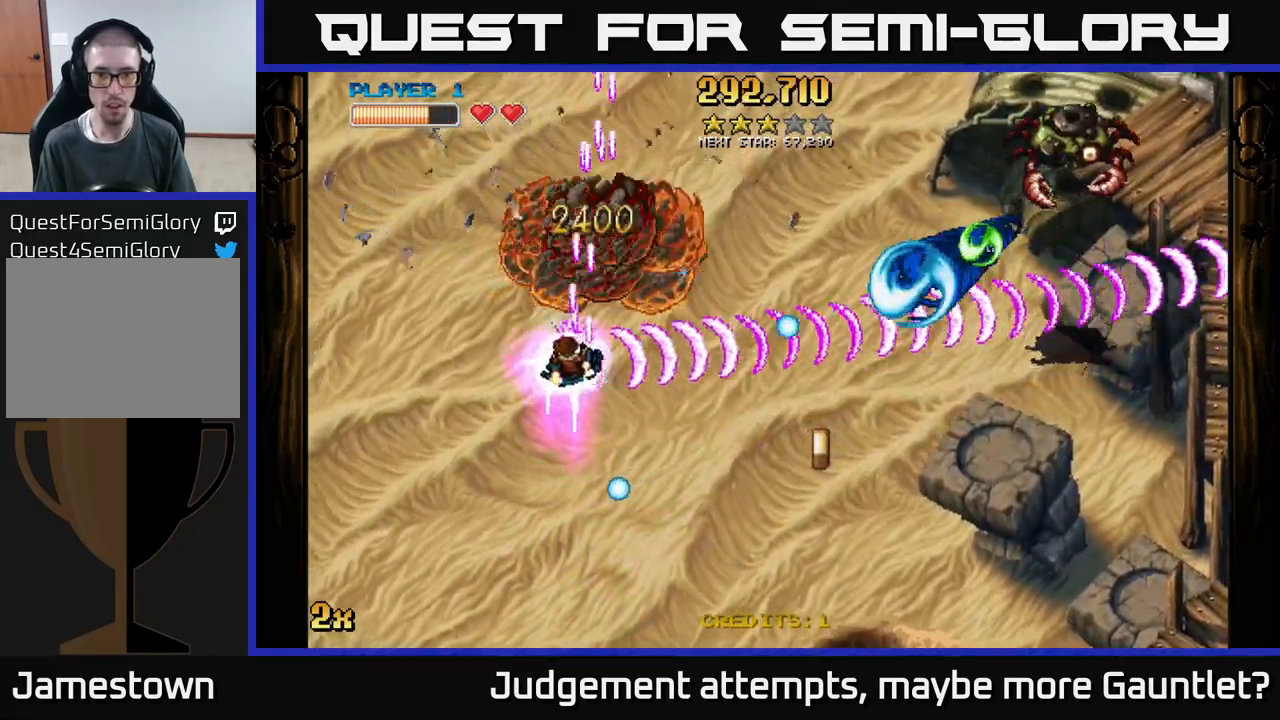
{"buttons": ["A"], "left_stick": "right", "events": [[100, "left_stick", "up"], [250, "left_stick", "up-right"], [450, "left_stick", "right"]]}
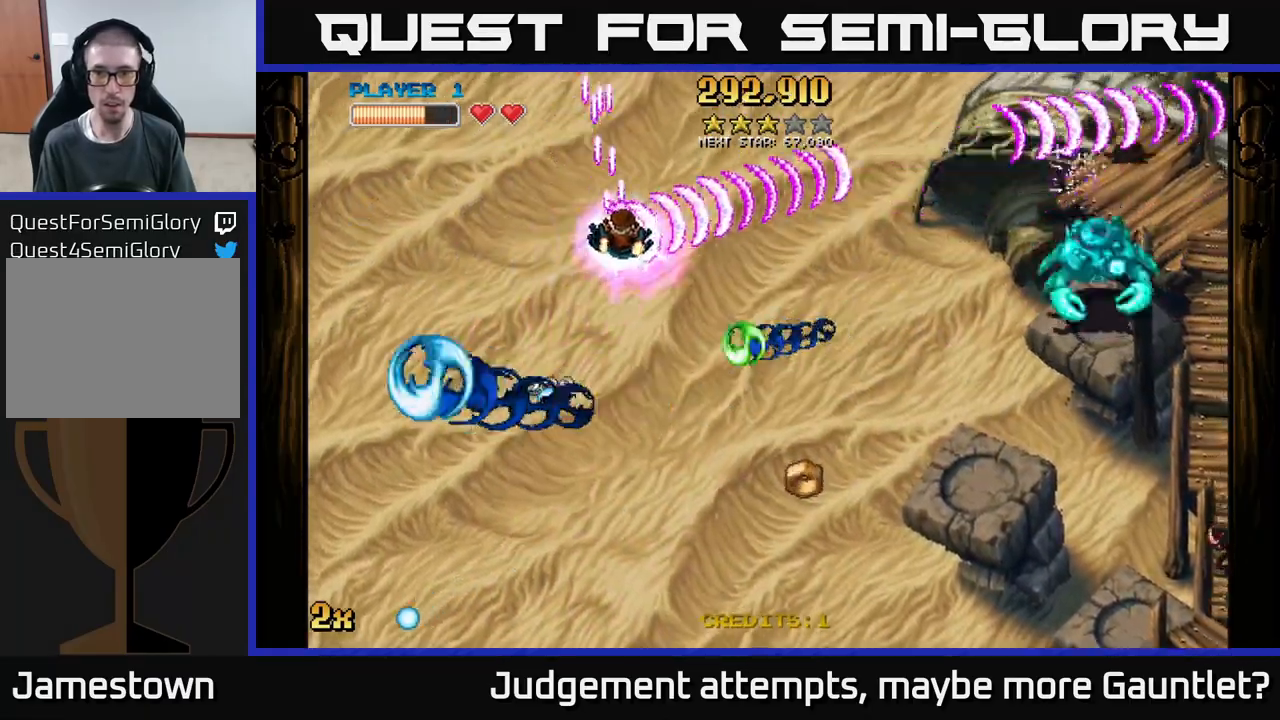
{"buttons": ["A"], "left_stick": "down-right", "events": [[17, "X", "down"], [150, "X", "up"], [267, "left_stick", "down-right"]]}
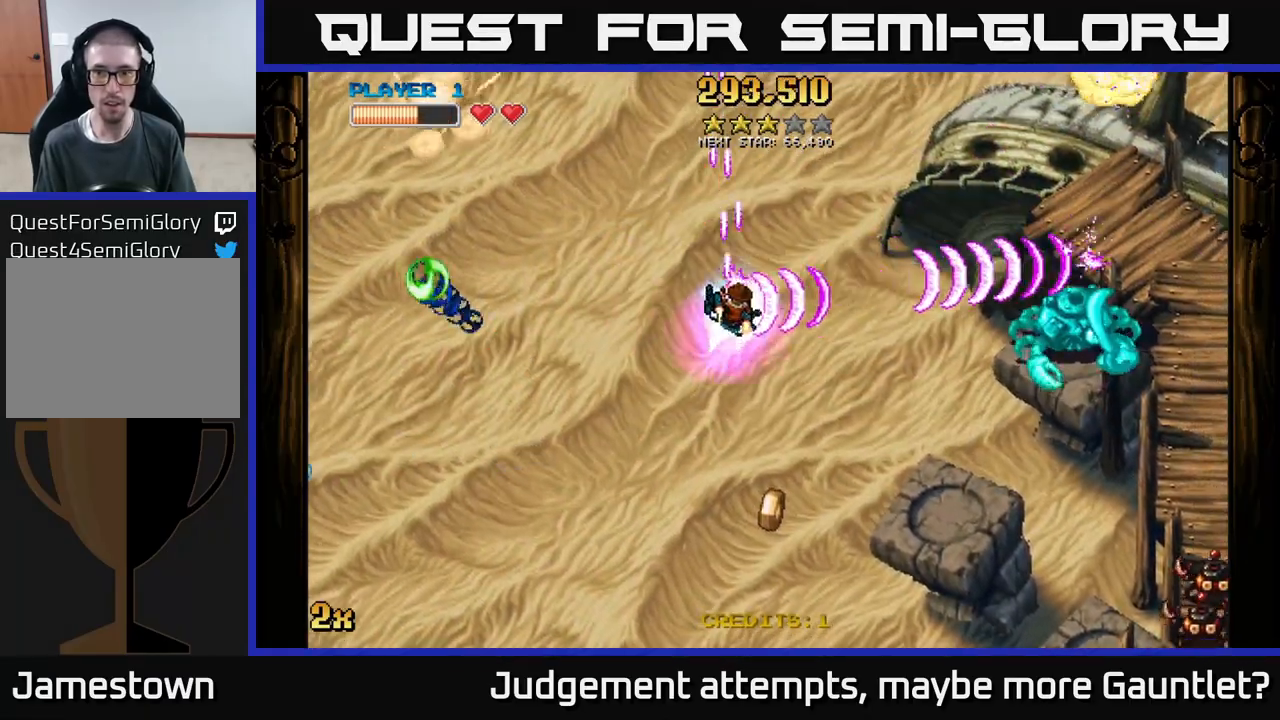
{"buttons": ["A"], "left_stick": "down", "events": [[117, "left_stick", "down"]]}
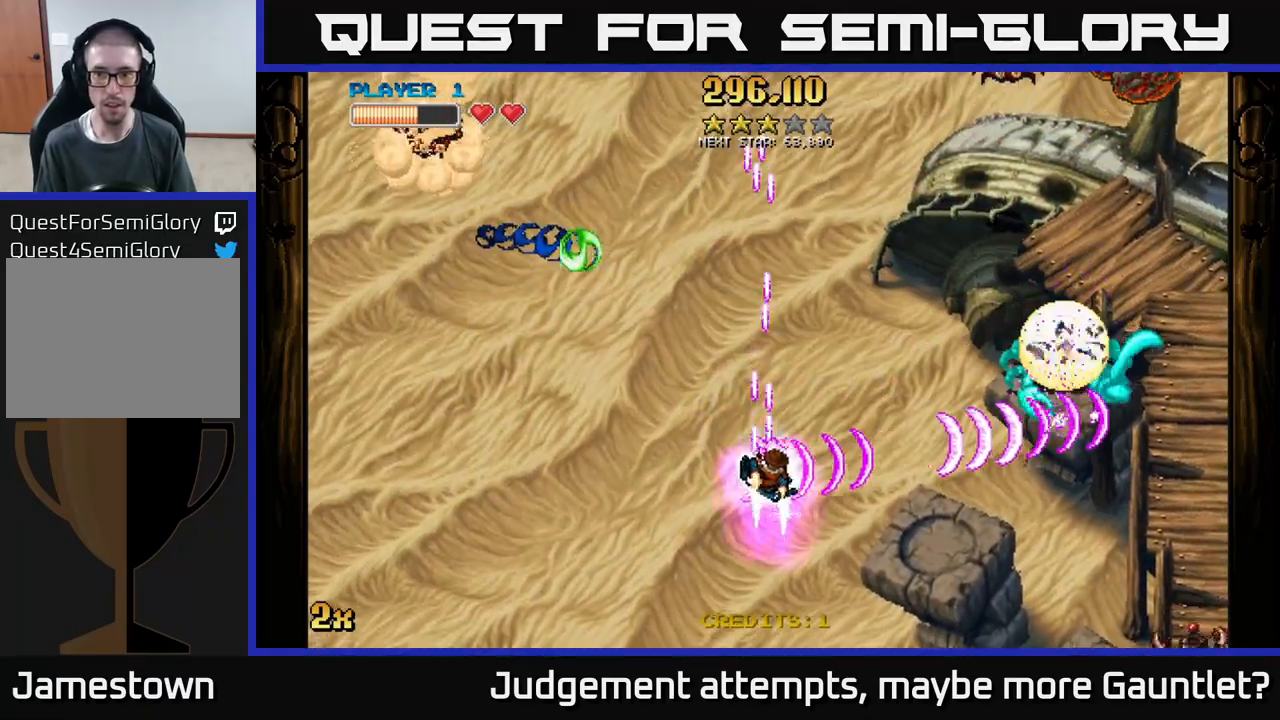
{"buttons": ["A"], "left_stick": "down", "events": [[167, "left_stick", "right"], [183, "X", "down"], [283, "X", "up"], [333, "left_stick", "down"]]}